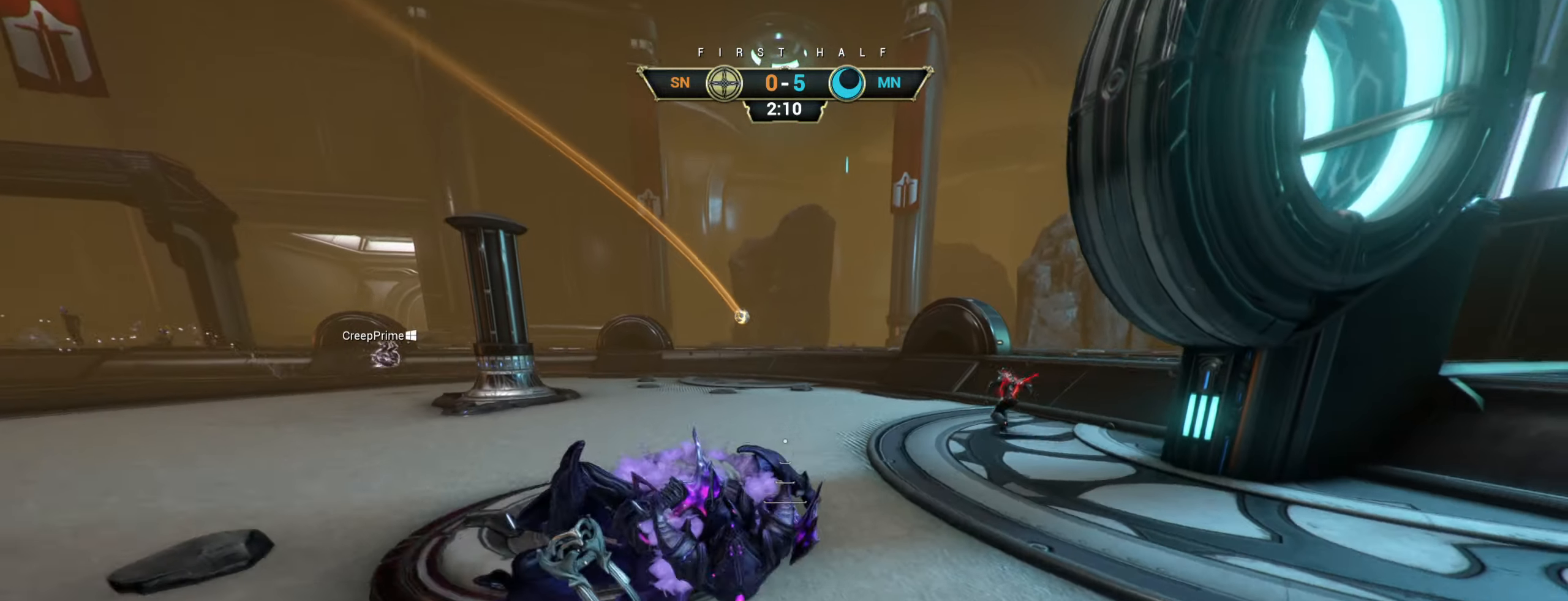
Gameplay with keyboard and mouse; each line is a JSON object with the keys and mouse buttons held at the frame after it. "events" lists presses ("down") and releases ("up") of "a", "ctrl", "d", "e", "r", "s", "shift", "space", "tab", "w", "mouse_left", "mouse_wheel", "mouse_right", "mouse_mb4" and "mouse_mb5" between this image and that frame as [ms after this image, input, new state], when the widget could be followed in between. "mouse_left", "mouse_wheel", "mouse_right", "mouse_mb4", "mouse_mb5" = the "left", "wheel", "right", "mb4", "mb5" buttons of the "mouse" list. No other keys are recorded. "wheel" means that the mouse wheel is clicked or scrolled. Not read: mouse_move.
{"keys": ["d", "s"], "mouse": [], "events": [[84, "d", "up"], [350, "d", "down"], [367, "s", "down"]]}
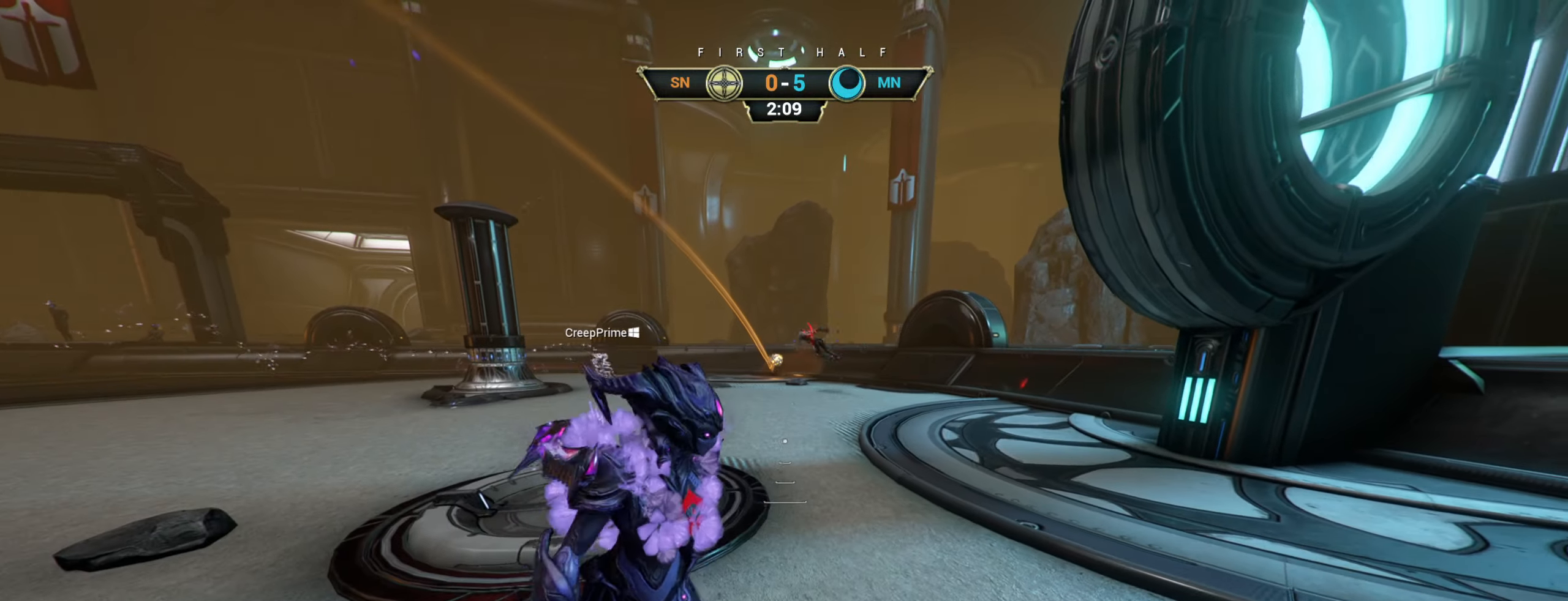
{"keys": ["s"], "mouse": [], "events": [[34, "d", "up"], [84, "s", "up"], [217, "d", "down"], [217, "s", "down"], [467, "d", "up"]]}
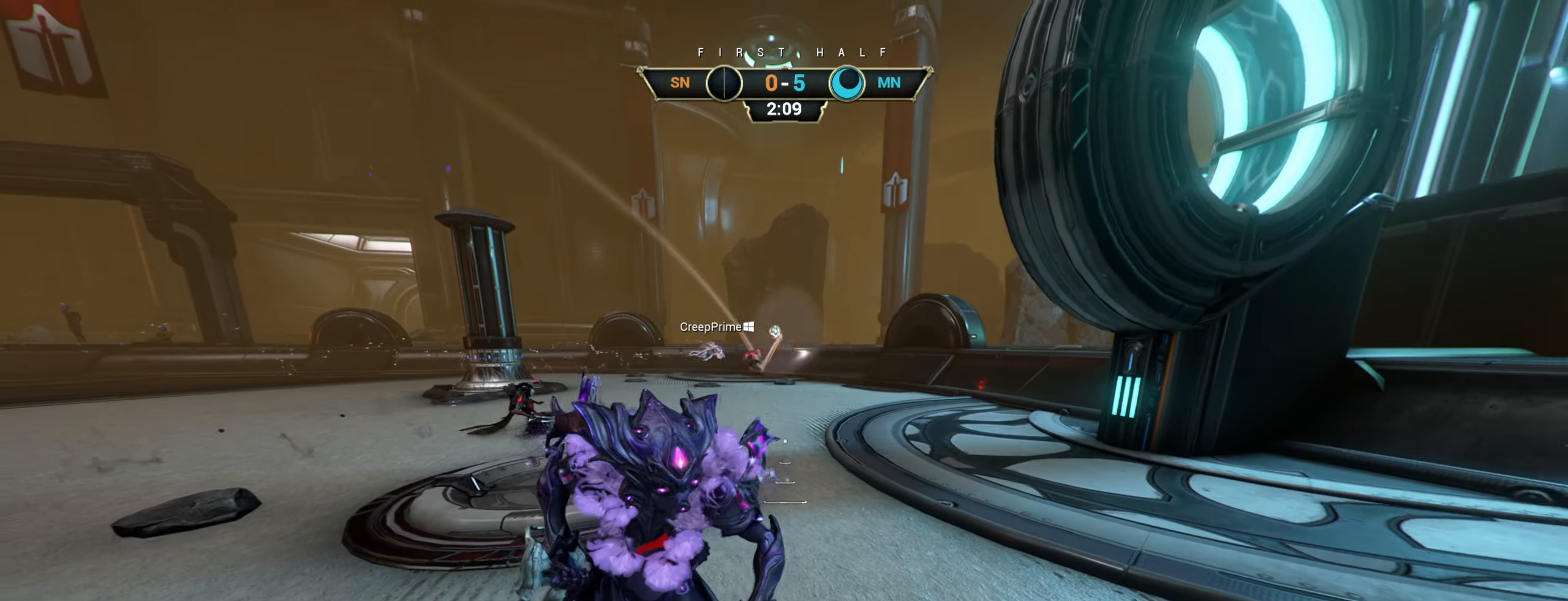
{"keys": ["a"], "mouse": [], "events": [[117, "a", "down"], [350, "s", "up"]]}
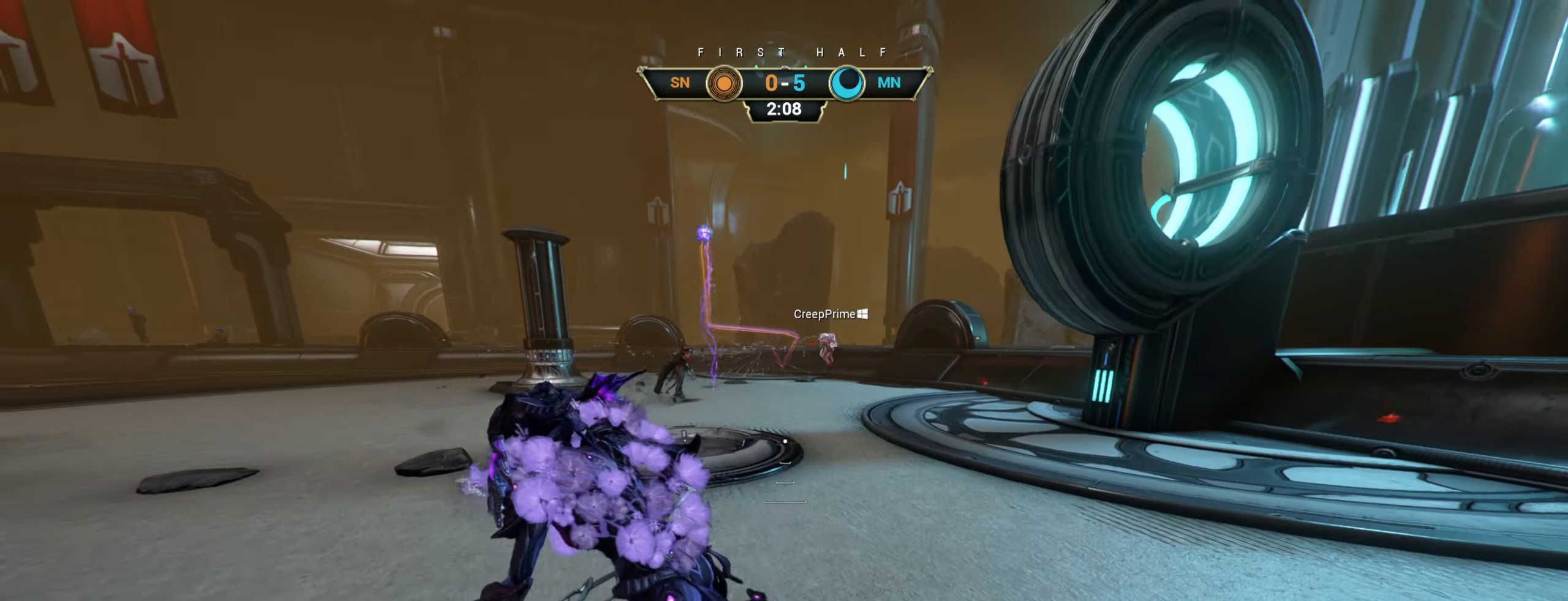
{"keys": ["w"], "mouse": [], "events": [[134, "w", "down"], [150, "a", "up"], [200, "ctrl", "down"], [267, "space", "down"], [317, "ctrl", "up"], [317, "space", "up"], [400, "space", "down"], [450, "space", "up"]]}
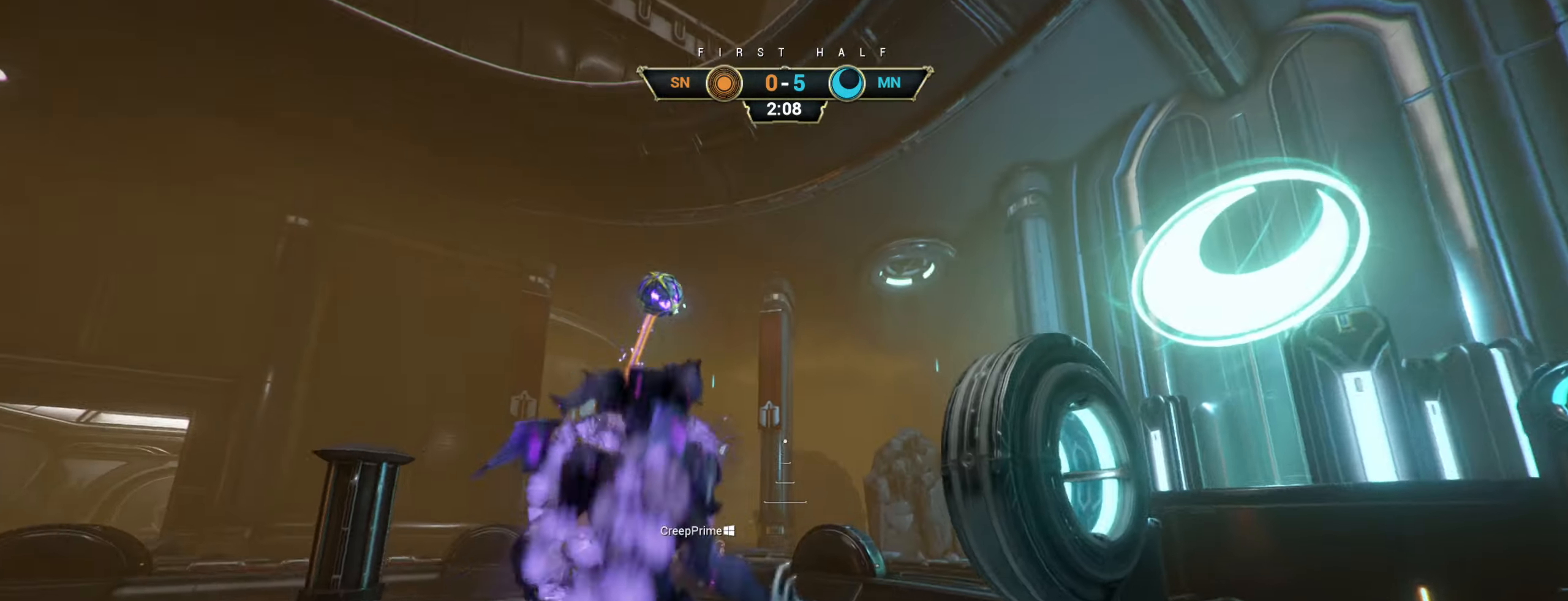
{"keys": ["d", "s"], "mouse": [], "events": [[34, "e", "down"], [84, "w", "up"], [117, "e", "up"], [184, "s", "down"], [200, "d", "down"], [284, "a", "down"], [350, "d", "up"], [400, "a", "up"], [483, "d", "down"]]}
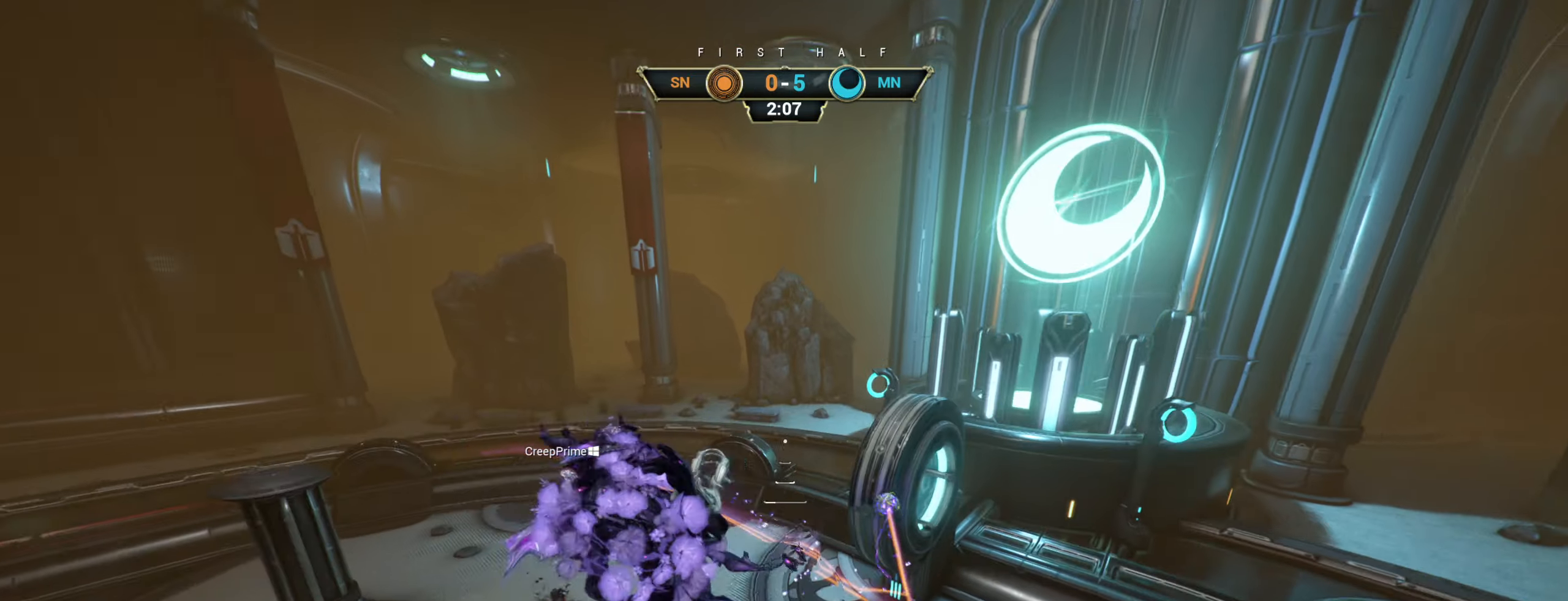
{"keys": ["a"], "mouse": [], "events": [[83, "d", "up"], [250, "a", "down"], [366, "s", "up"]]}
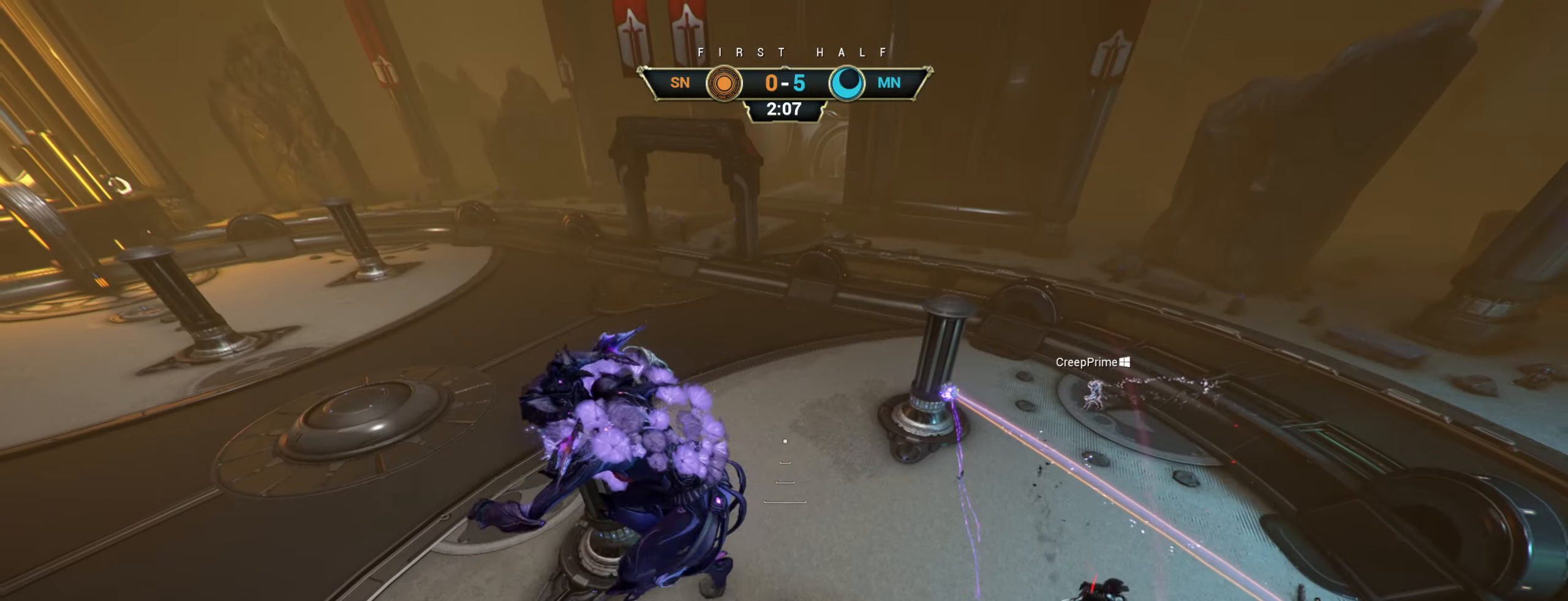
{"keys": ["a"], "mouse": [], "events": []}
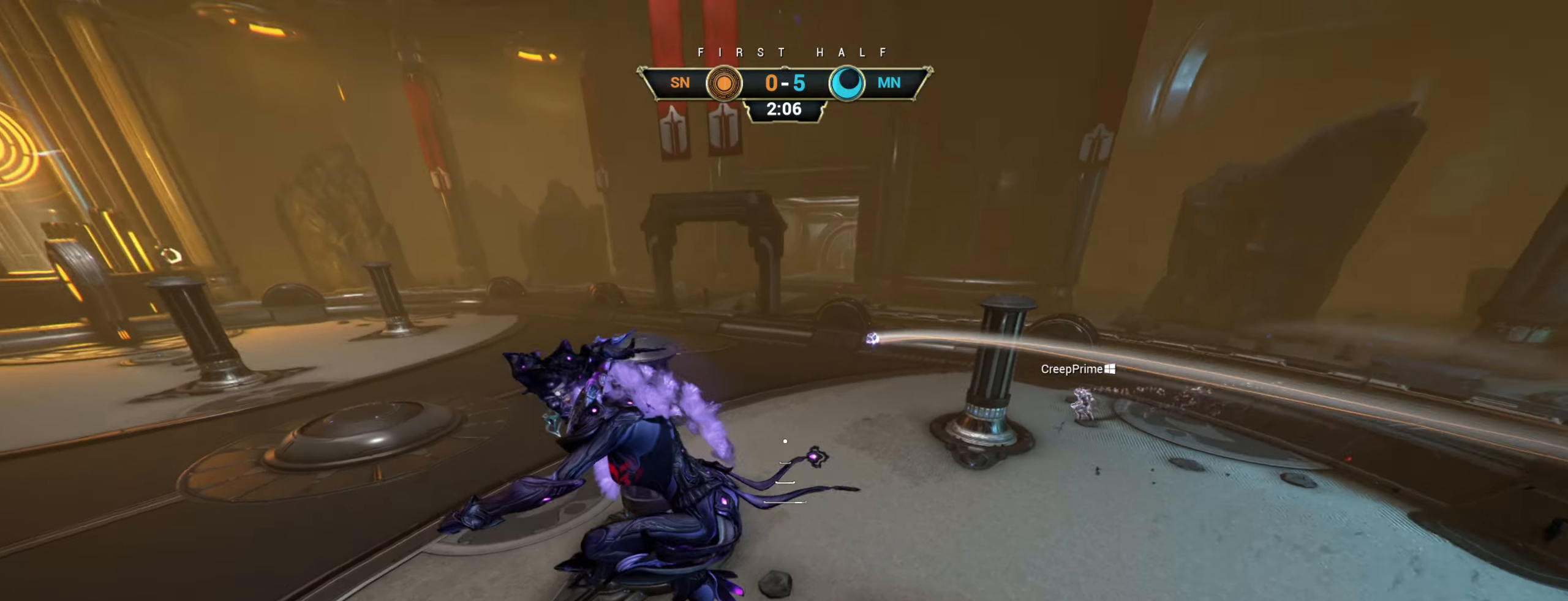
{"keys": ["a"], "mouse": [], "events": [[183, "ctrl", "down"], [416, "ctrl", "up"]]}
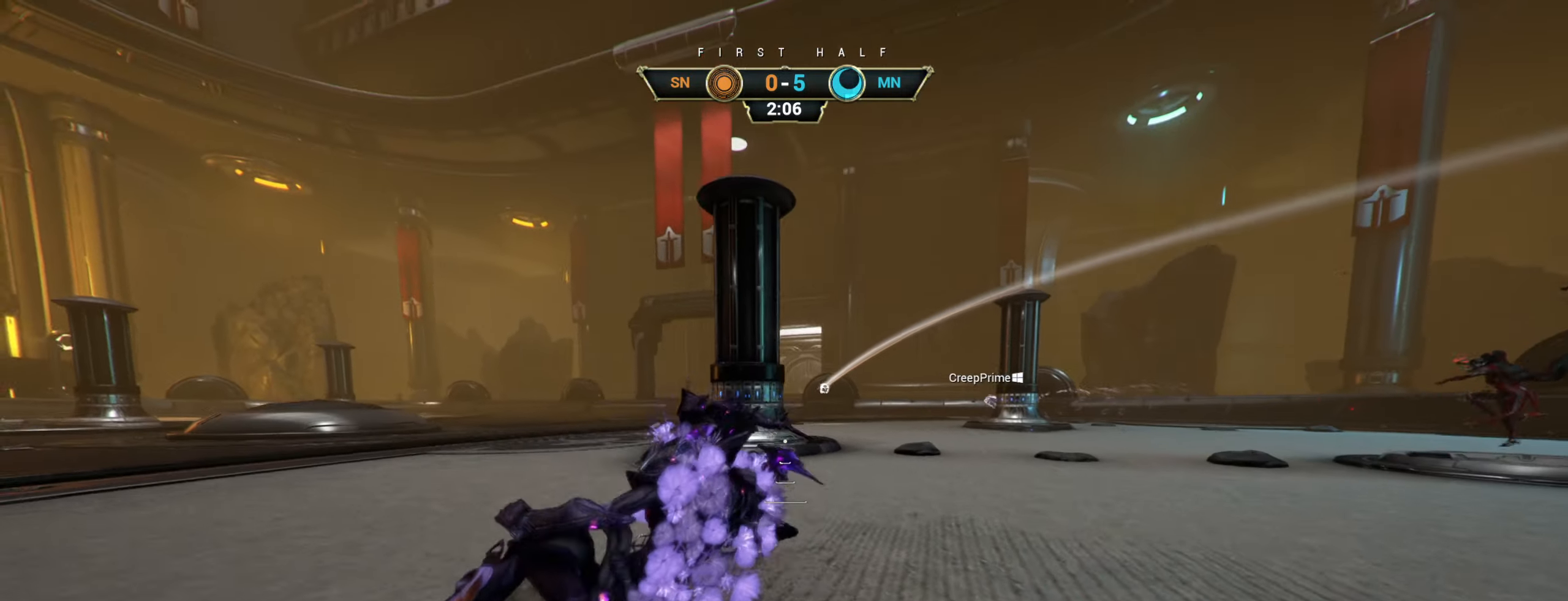
{"keys": ["ctrl", "d"], "mouse": [], "events": [[50, "d", "down"], [116, "a", "up"], [133, "s", "down"], [316, "s", "up"], [333, "ctrl", "down"], [416, "space", "down"], [500, "space", "up"]]}
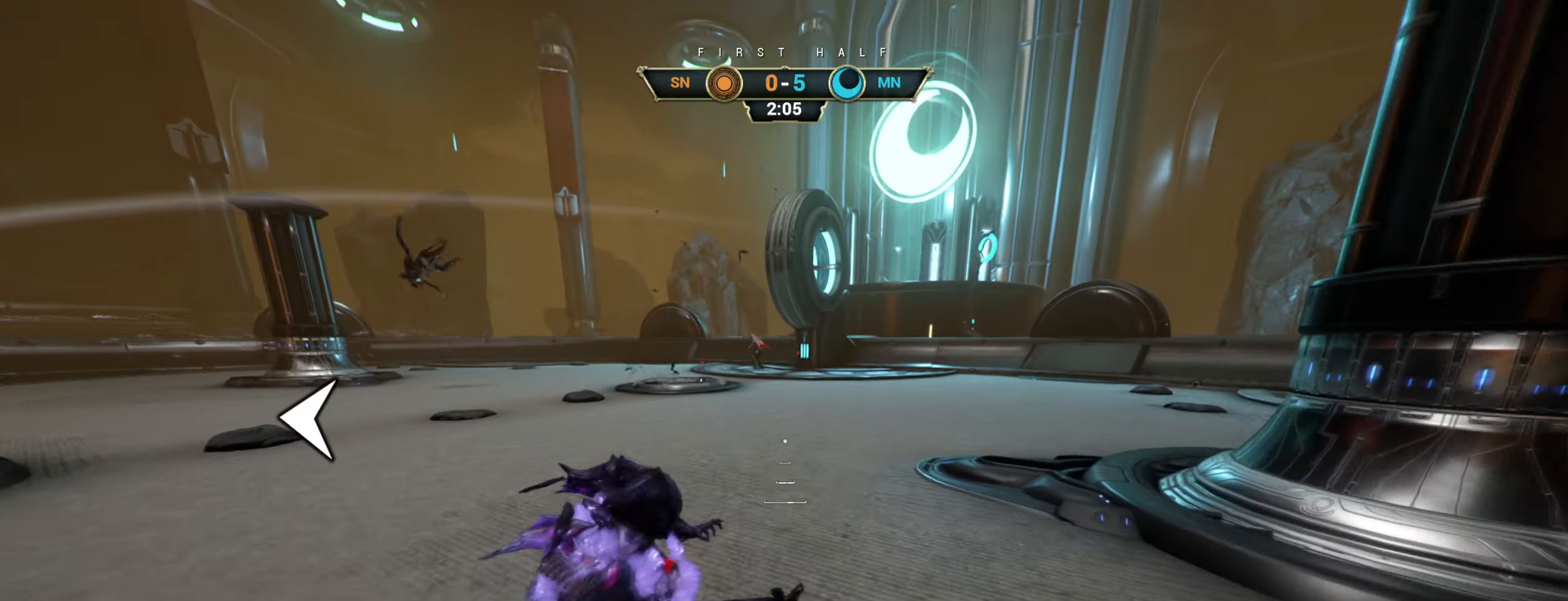
{"keys": ["a", "s"], "mouse": [], "events": [[16, "ctrl", "up"], [33, "mouse_right", "down"], [116, "mouse_right", "up"], [150, "s", "down"], [250, "d", "up"], [300, "a", "down"]]}
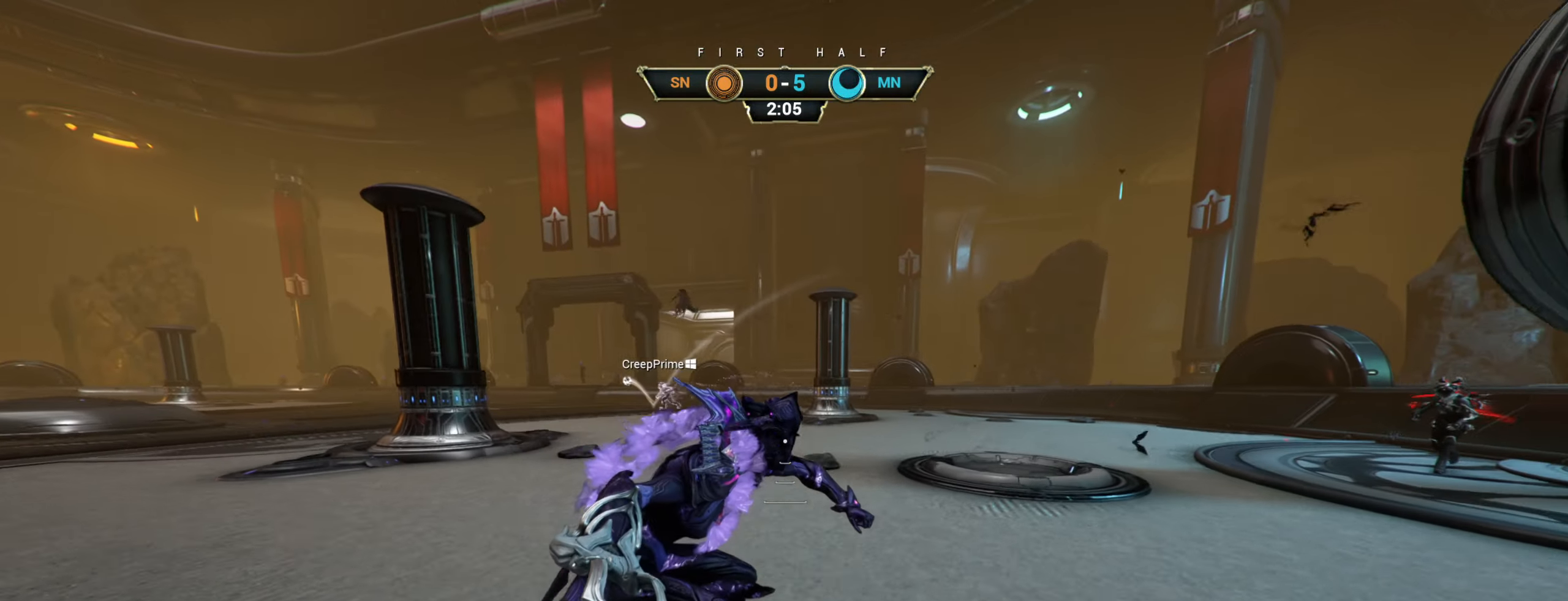
{"keys": ["a"], "mouse": [], "events": [[483, "s", "up"]]}
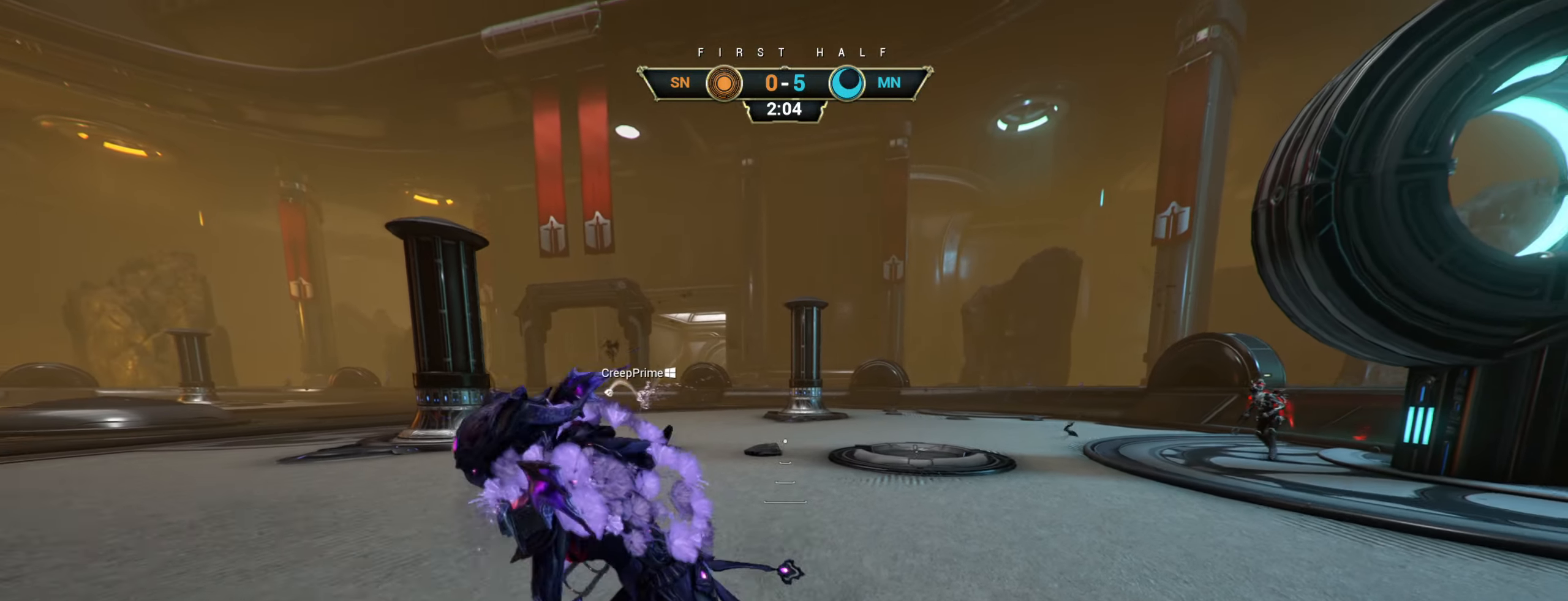
{"keys": ["a", "w"], "mouse": [], "events": [[283, "w", "down"]]}
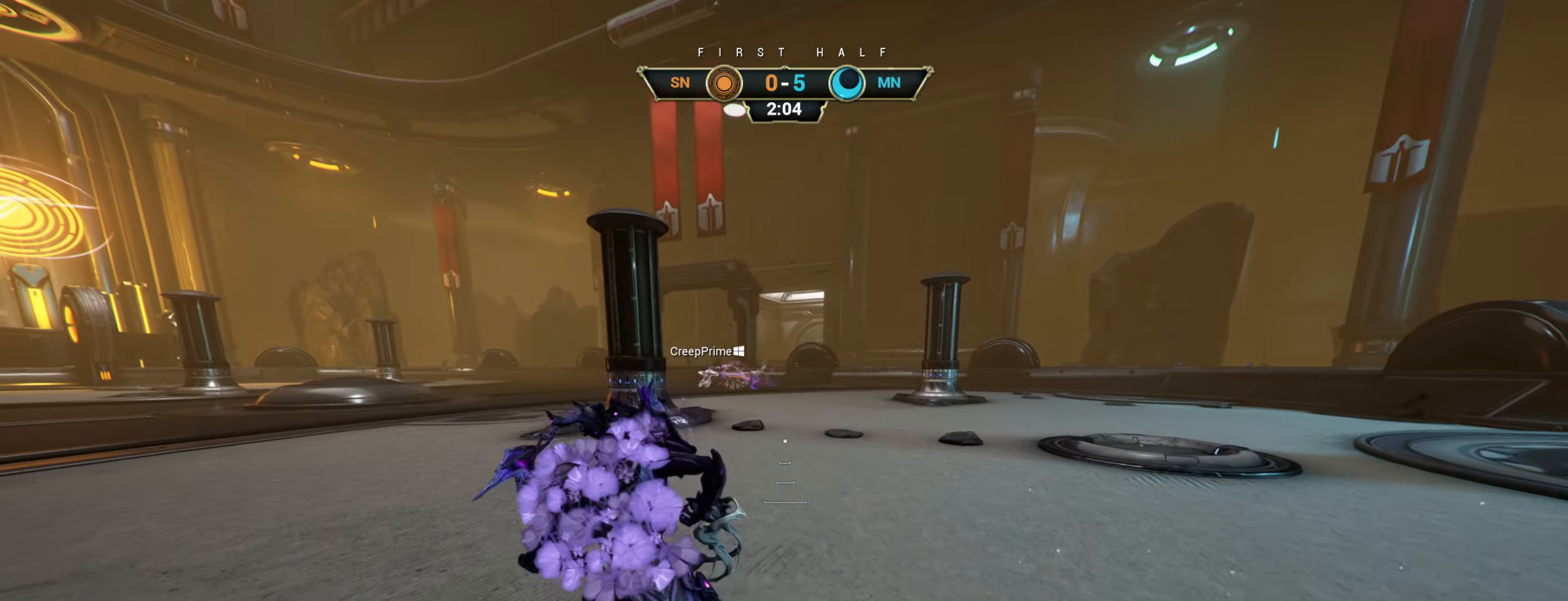
{"keys": ["space", "w"], "mouse": [], "events": [[350, "a", "up"], [383, "ctrl", "down"], [450, "space", "down"], [500, "ctrl", "up"]]}
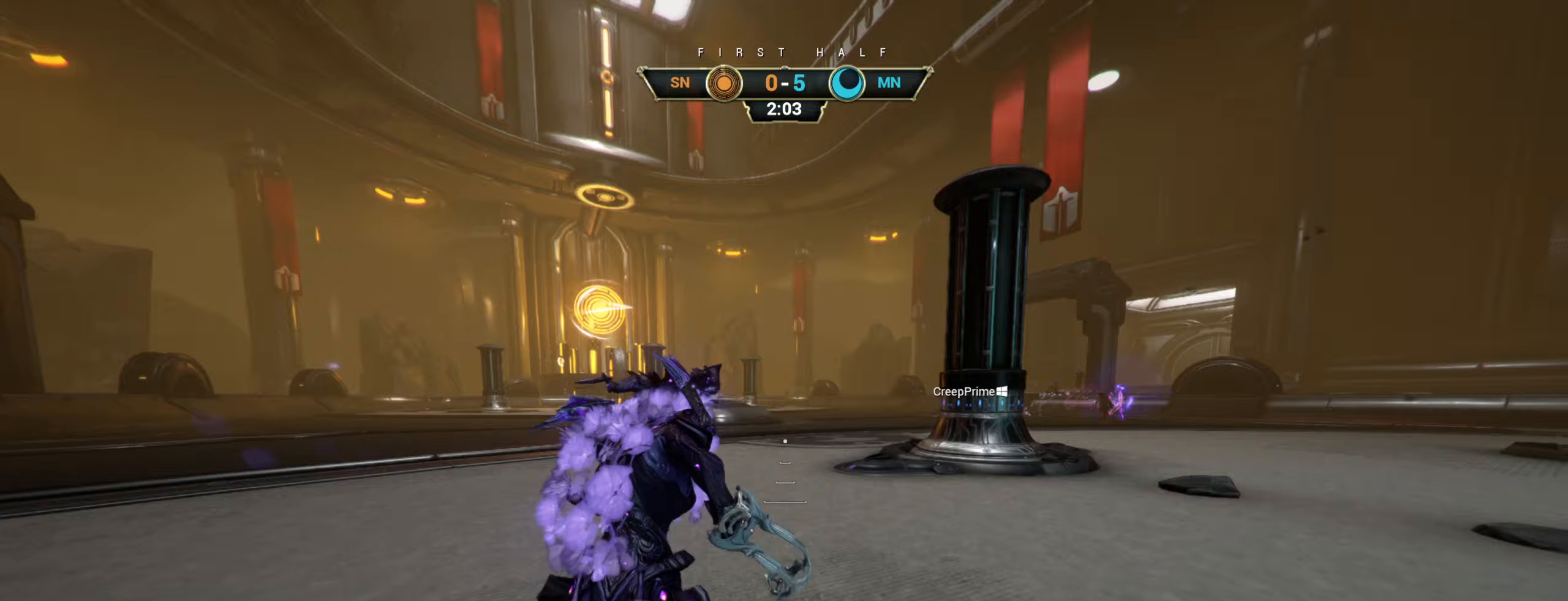
{"keys": ["w"], "mouse": [], "events": [[17, "space", "up"], [50, "shift", "down"], [67, "space", "down"], [117, "shift", "up"], [133, "mouse_right", "down"], [133, "space", "up"], [200, "mouse_right", "up"]]}
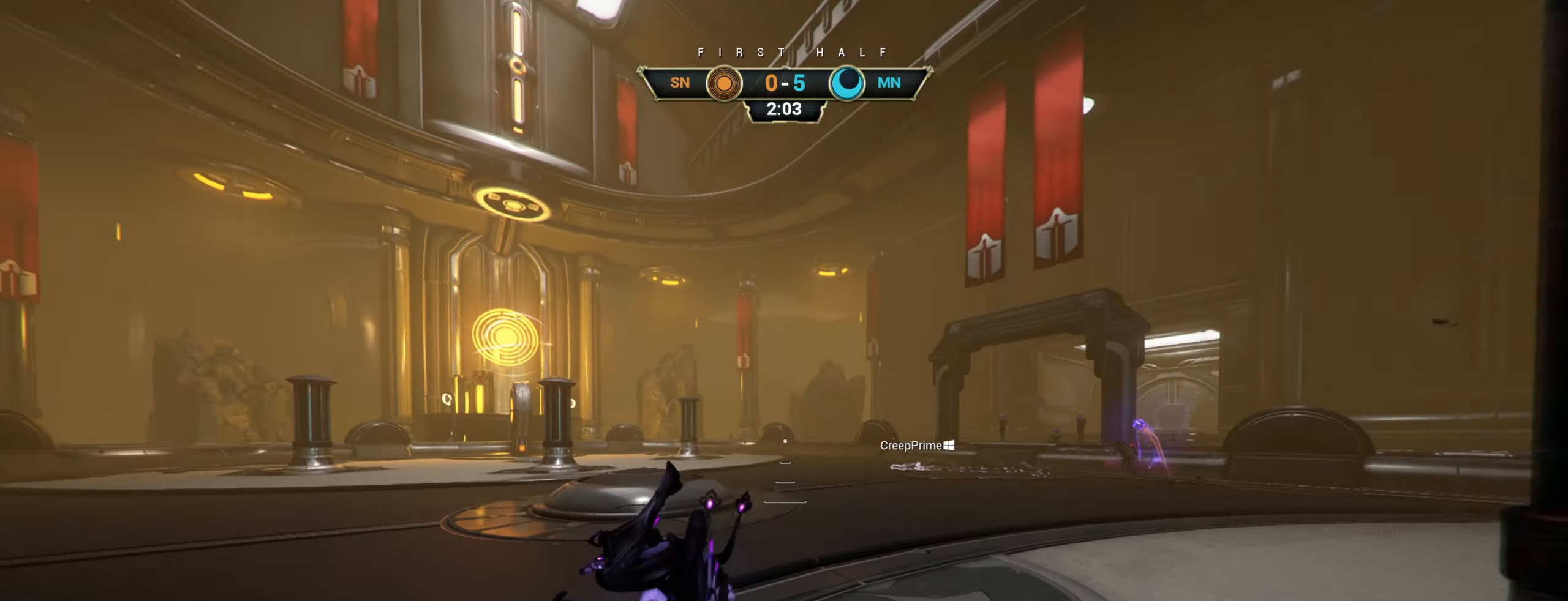
{"keys": ["ctrl", "w"], "mouse": [], "events": [[383, "ctrl", "down"]]}
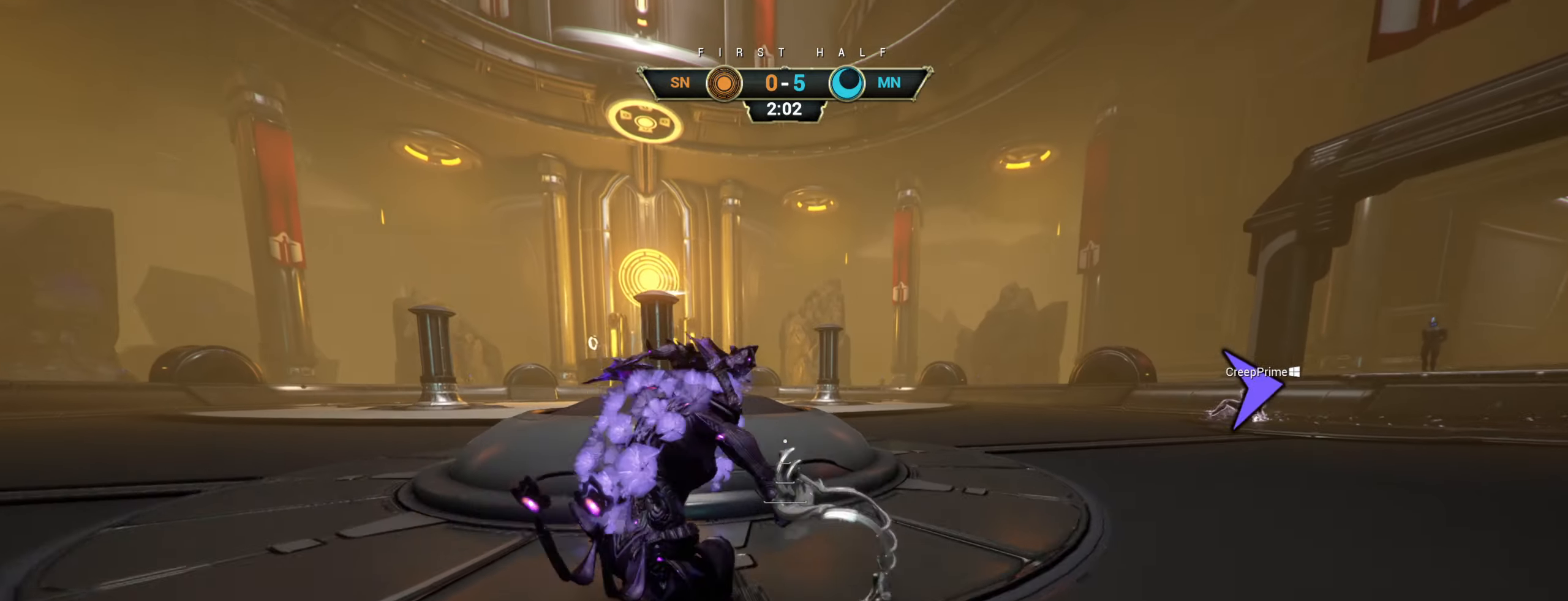
{"keys": ["a", "w"], "mouse": [], "events": [[17, "space", "down"], [50, "space", "up"], [67, "ctrl", "up"], [100, "shift", "down"], [133, "space", "down"], [183, "shift", "up"], [183, "space", "up"], [350, "a", "down"]]}
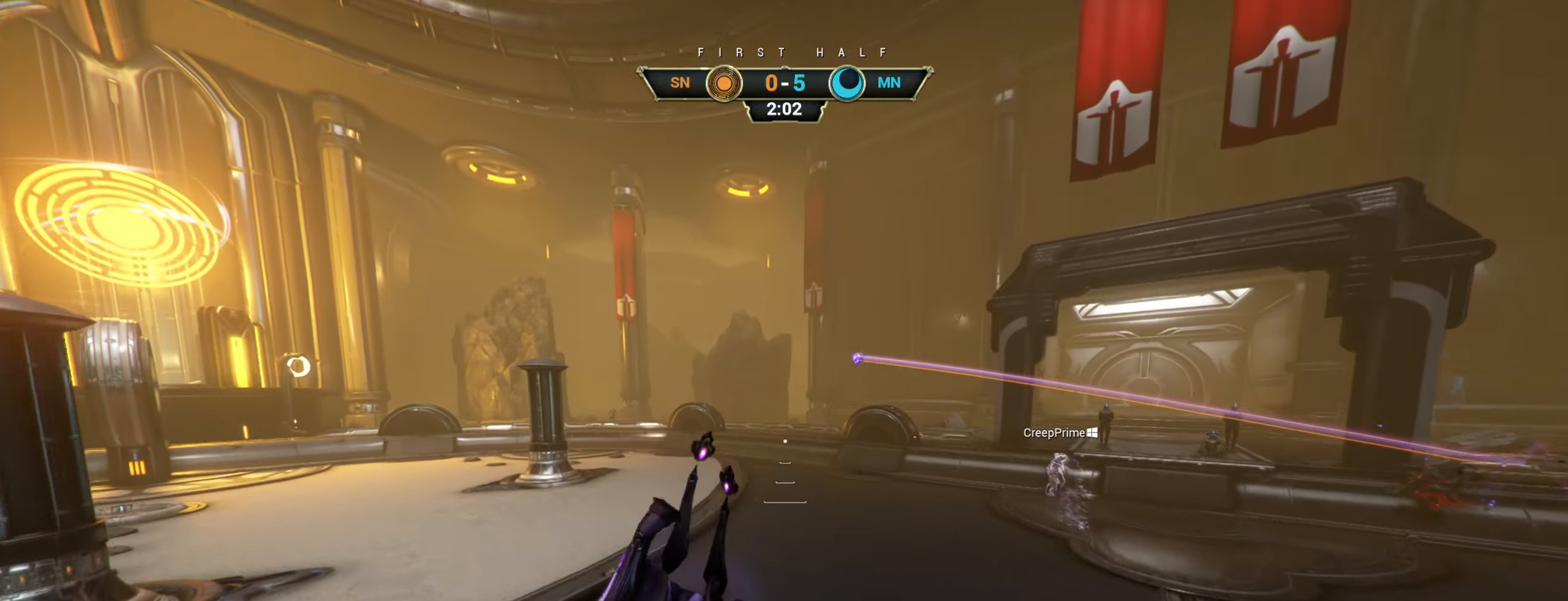
{"keys": ["w"], "mouse": [], "events": [[417, "a", "up"]]}
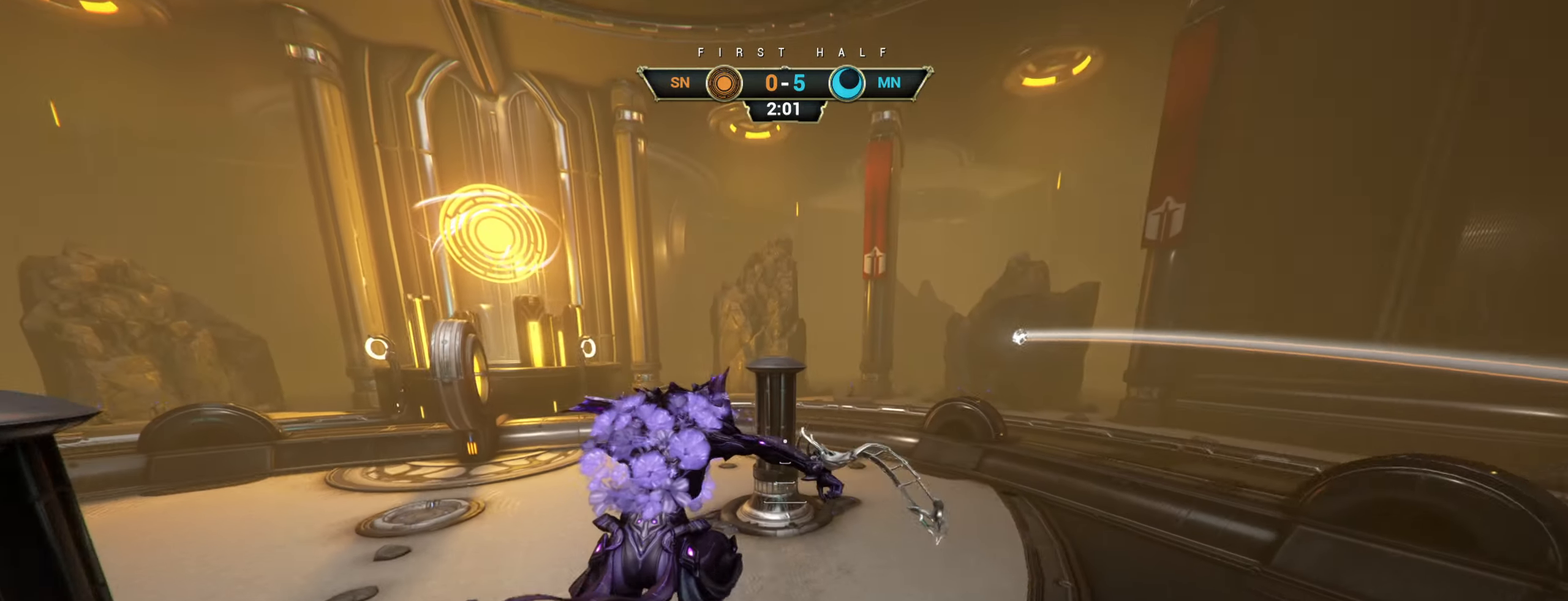
{"keys": ["w"], "mouse": [], "events": [[100, "a", "down"], [217, "mouse_right", "down"], [300, "mouse_right", "up"], [317, "ctrl", "down"], [433, "ctrl", "up"], [483, "a", "up"]]}
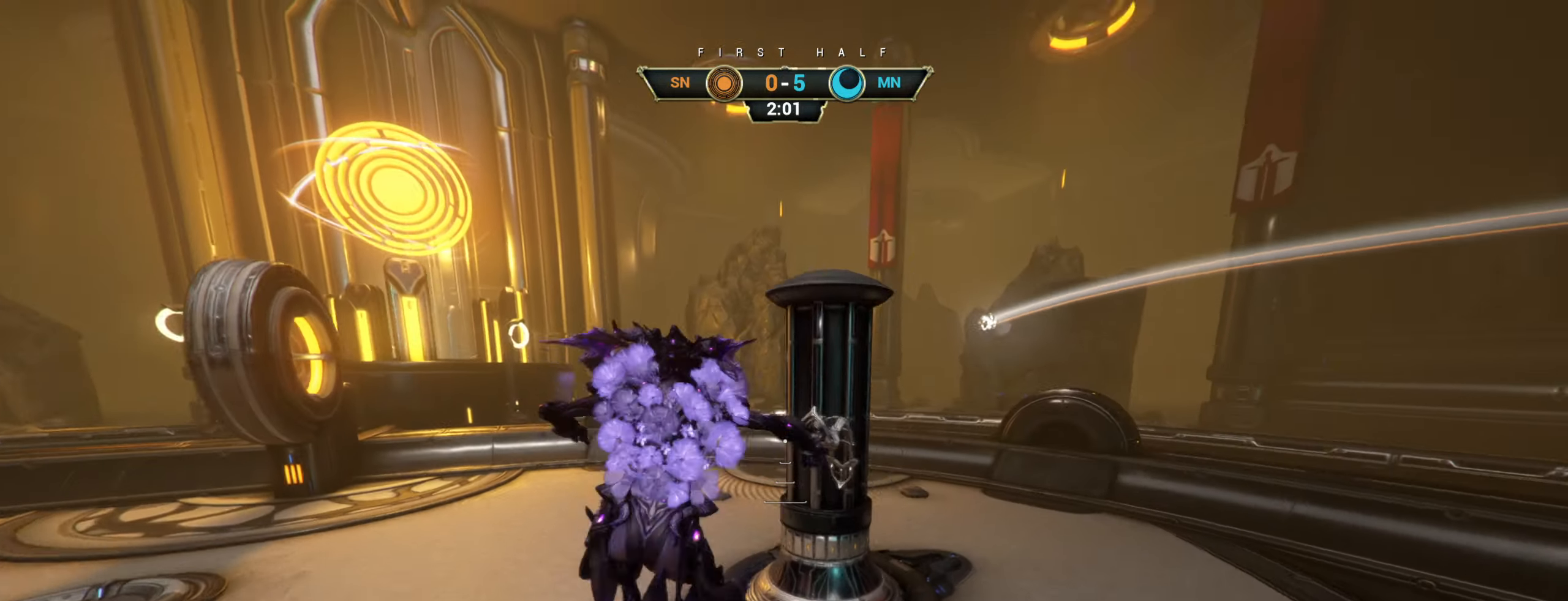
{"keys": ["ctrl", "w"], "mouse": ["right"], "events": [[233, "ctrl", "down"], [350, "space", "down"], [383, "space", "up"], [450, "space", "down"], [483, "mouse_right", "down"], [500, "space", "up"]]}
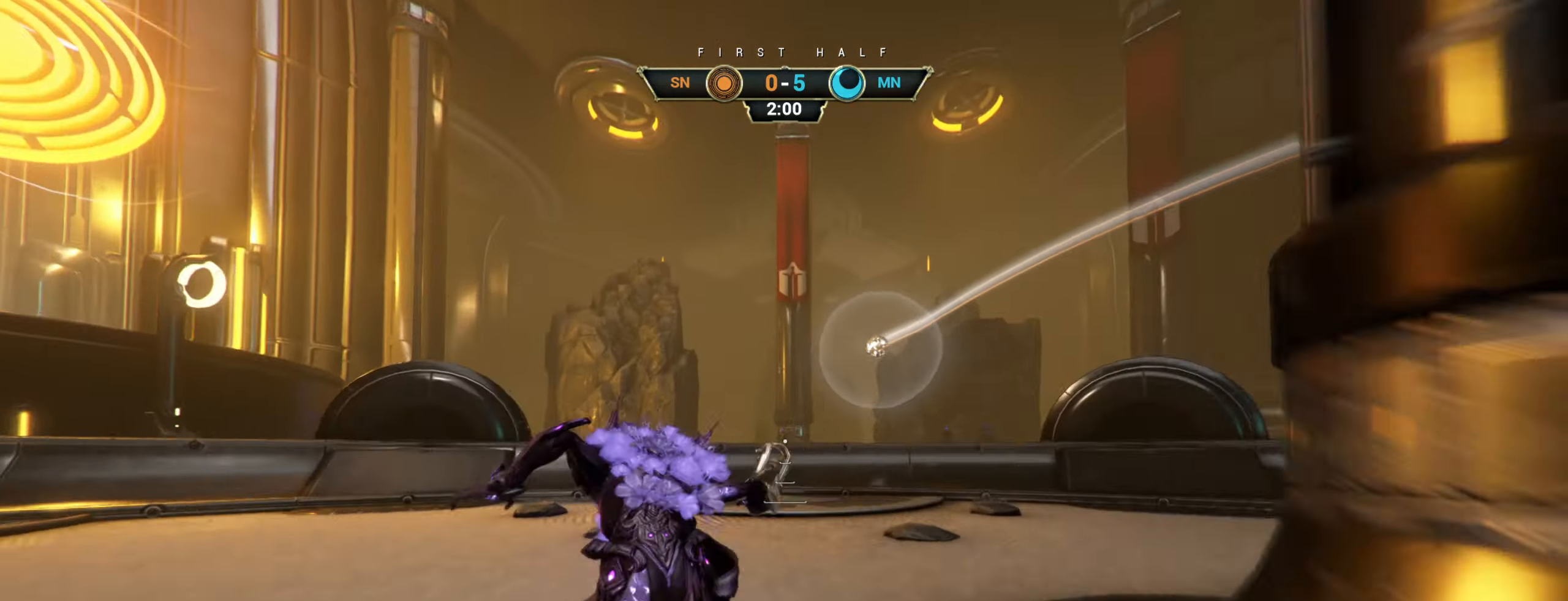
{"keys": ["a"], "mouse": [], "events": [[17, "ctrl", "up"], [83, "mouse_right", "up"], [117, "mouse_right", "down"], [217, "mouse_right", "up"], [333, "a", "down"], [433, "e", "down"], [467, "w", "up"], [500, "e", "up"]]}
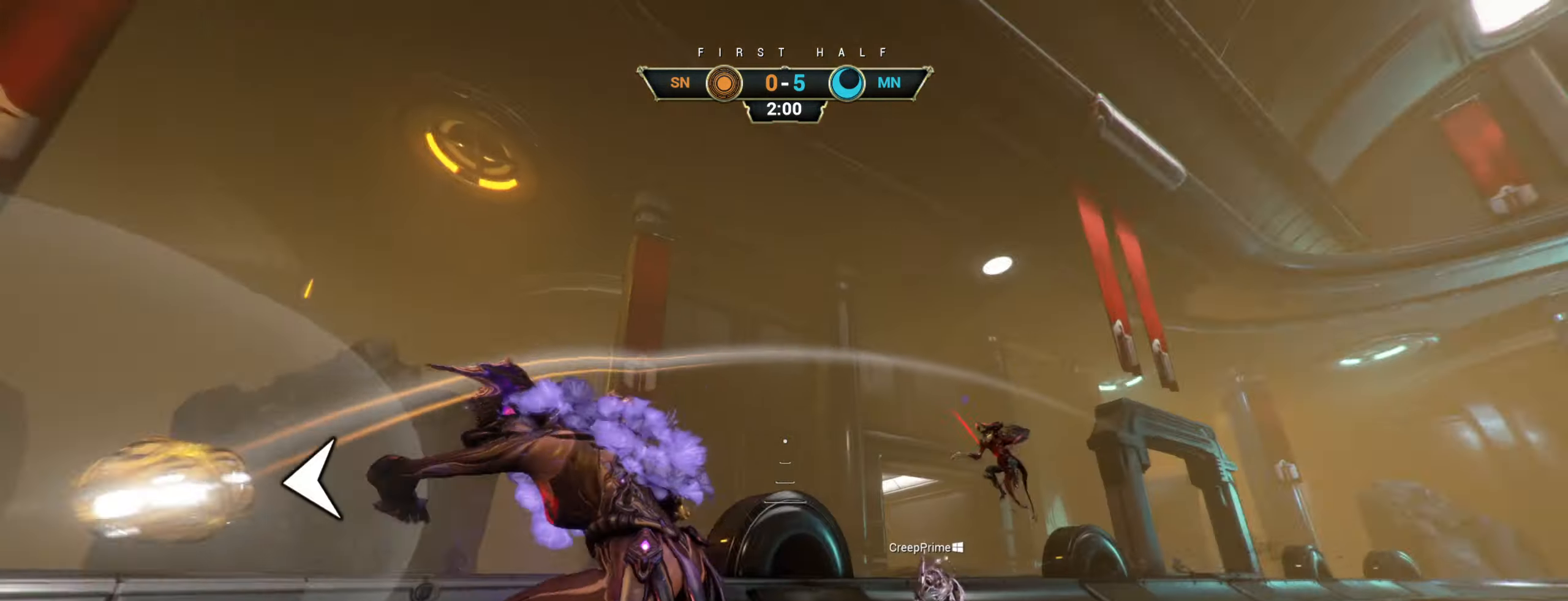
{"keys": ["w"], "mouse": [], "events": [[83, "s", "down"], [150, "d", "down"], [217, "s", "up"], [250, "a", "up"], [300, "w", "down"], [450, "d", "up"]]}
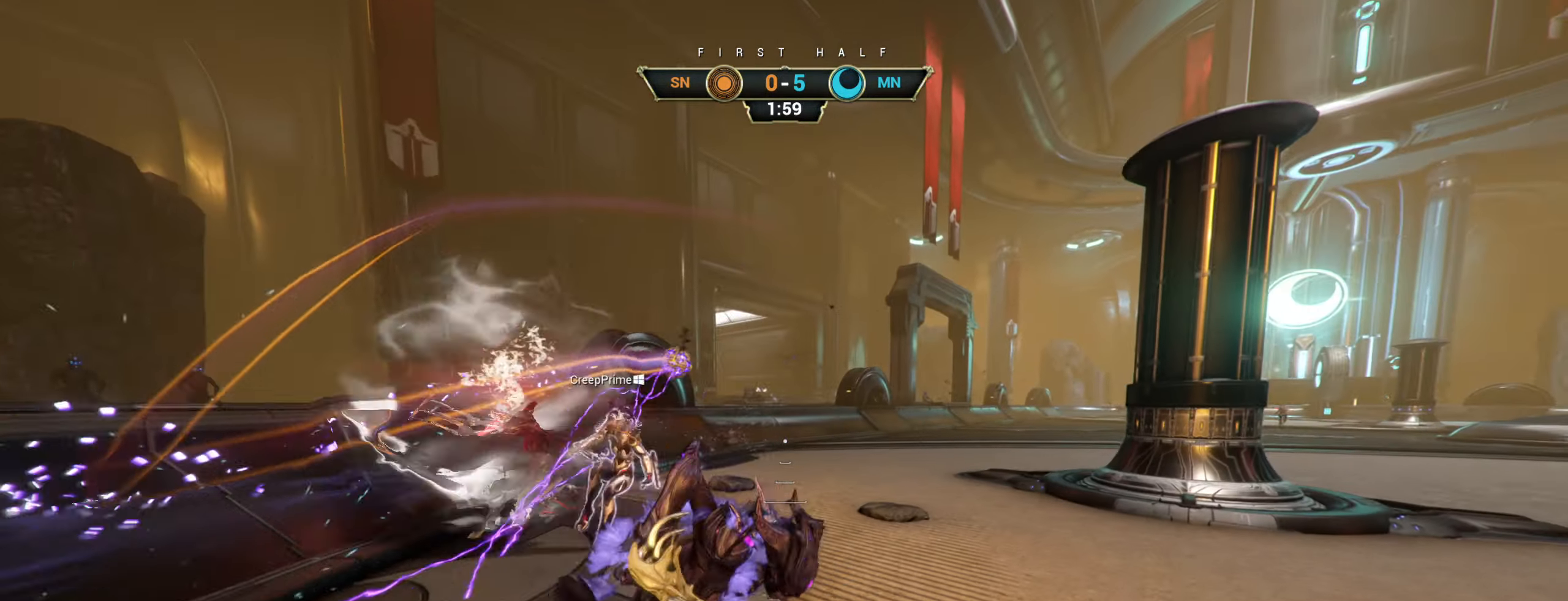
{"keys": ["w"], "mouse": [], "events": []}
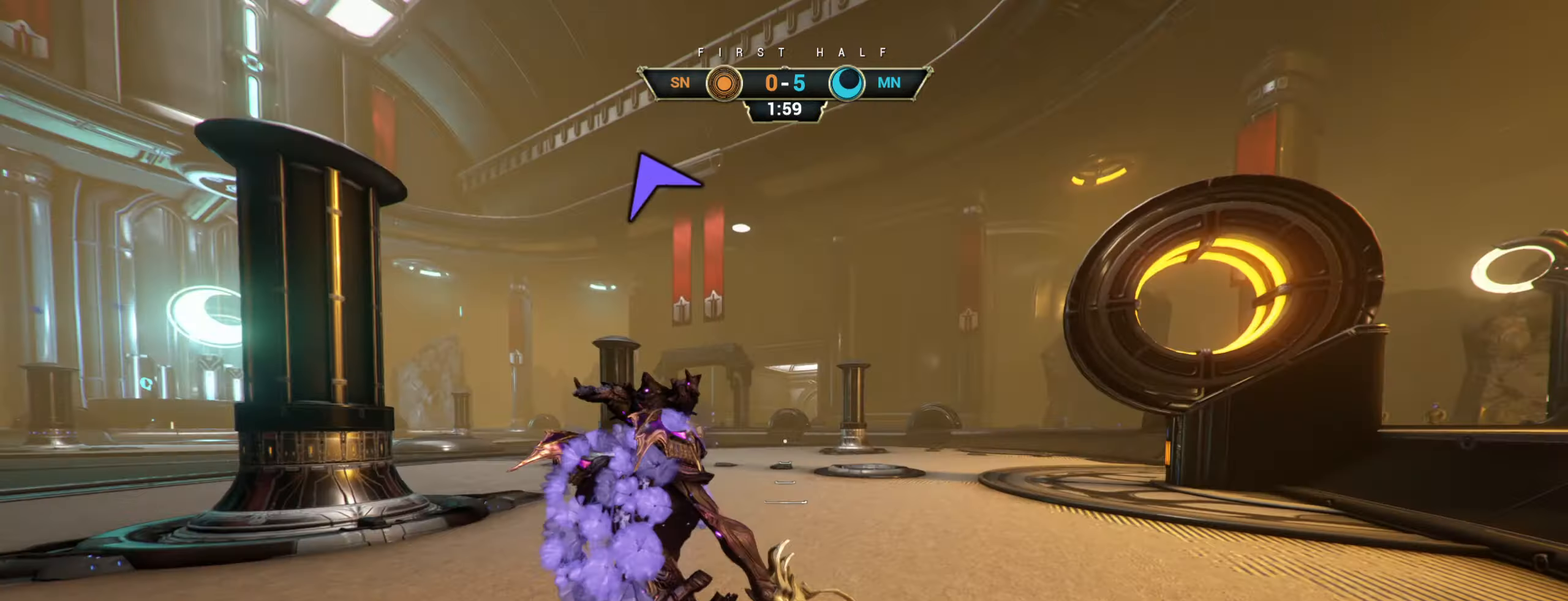
{"keys": ["d", "w"], "mouse": [], "events": [[17, "ctrl", "down"], [50, "space", "down"], [117, "space", "up"], [167, "ctrl", "up"], [167, "mouse_right", "down"], [234, "d", "down"], [267, "mouse_right", "up"]]}
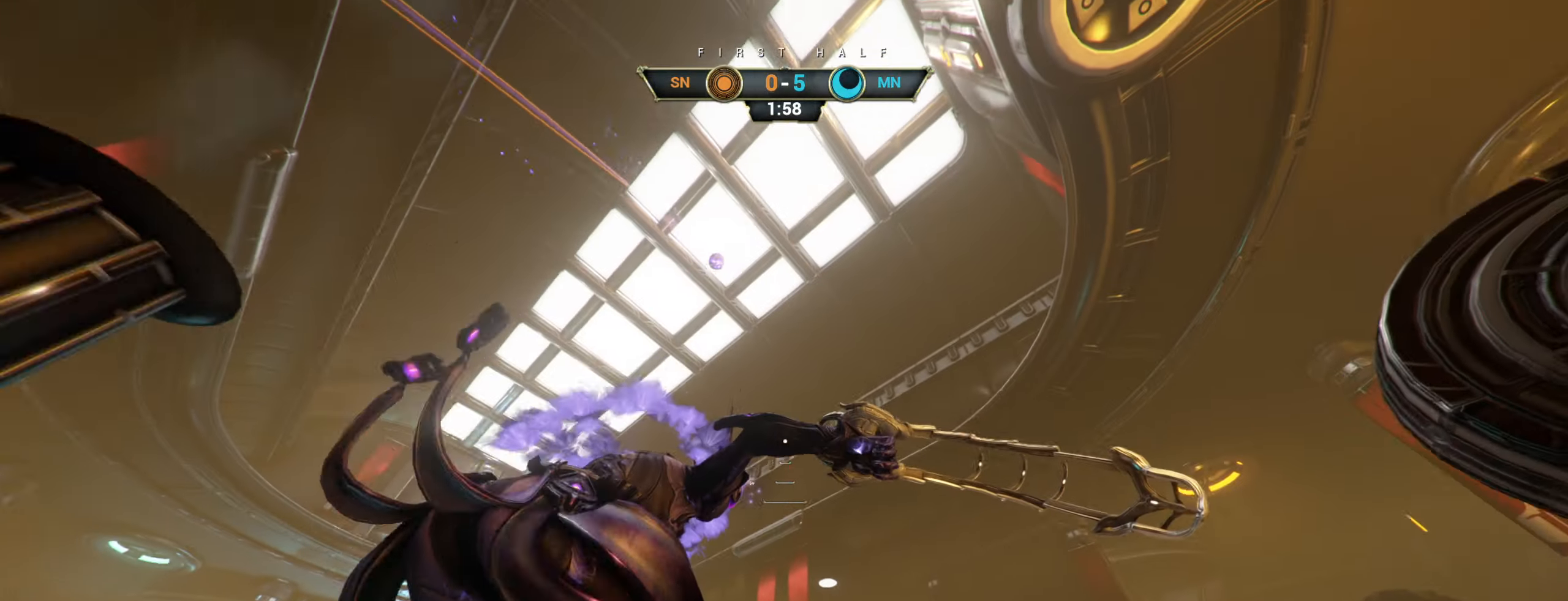
{"keys": ["ctrl", "space", "w"], "mouse": [], "events": [[167, "d", "up"], [267, "ctrl", "down"], [434, "space", "down"]]}
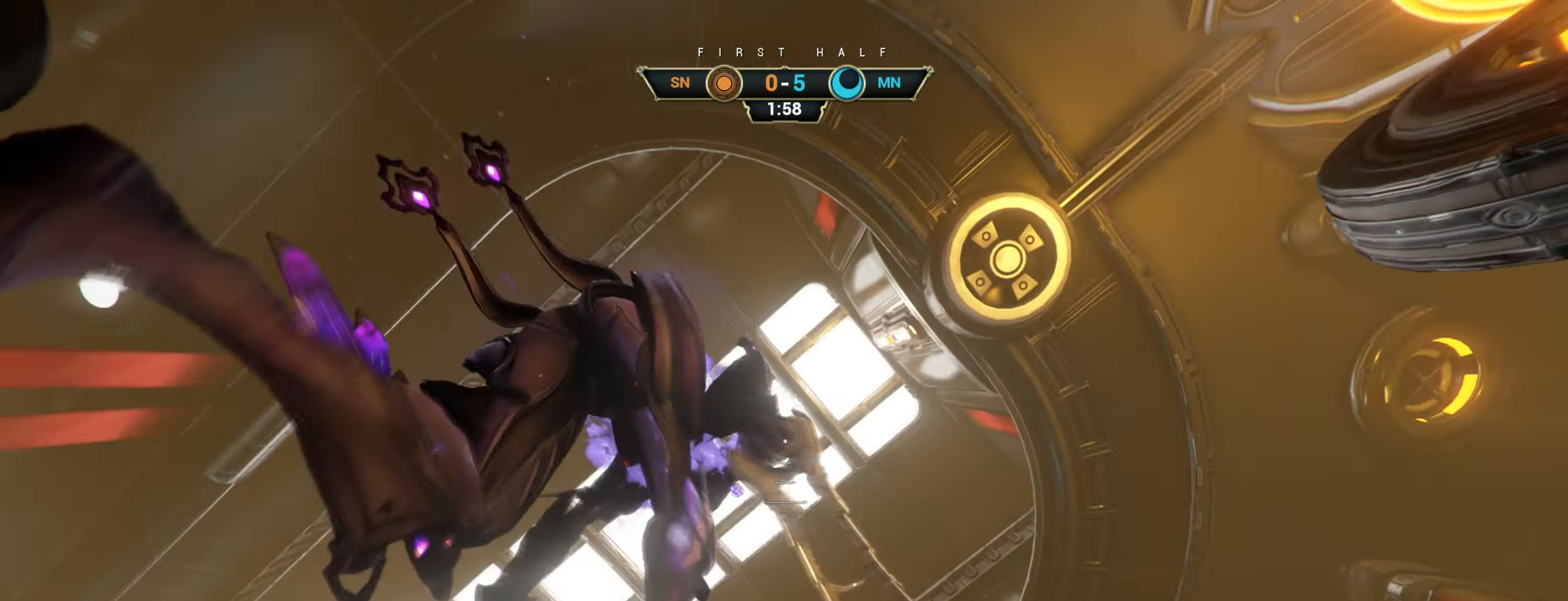
{"keys": ["w"], "mouse": [], "events": [[17, "space", "up"], [50, "ctrl", "up"]]}
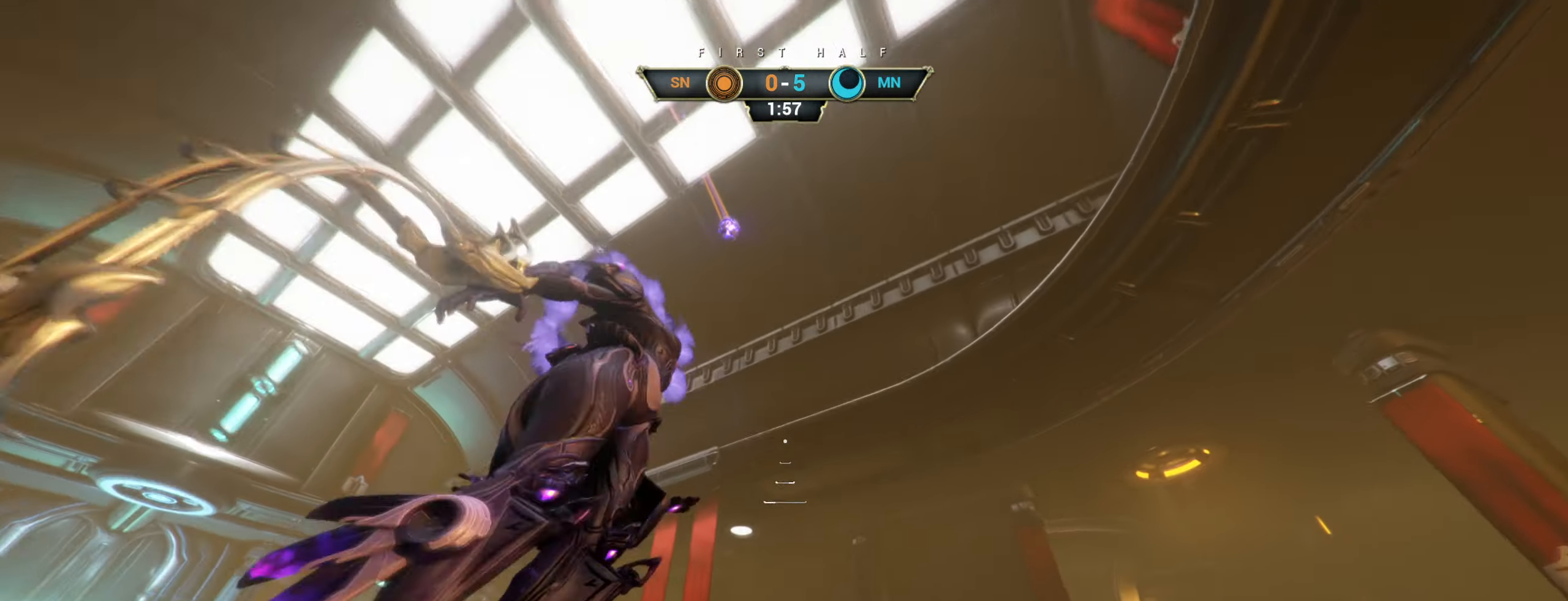
{"keys": ["d", "w"], "mouse": [], "events": [[100, "shift", "down"], [167, "space", "down"], [234, "shift", "up"], [250, "space", "up"], [350, "d", "down"]]}
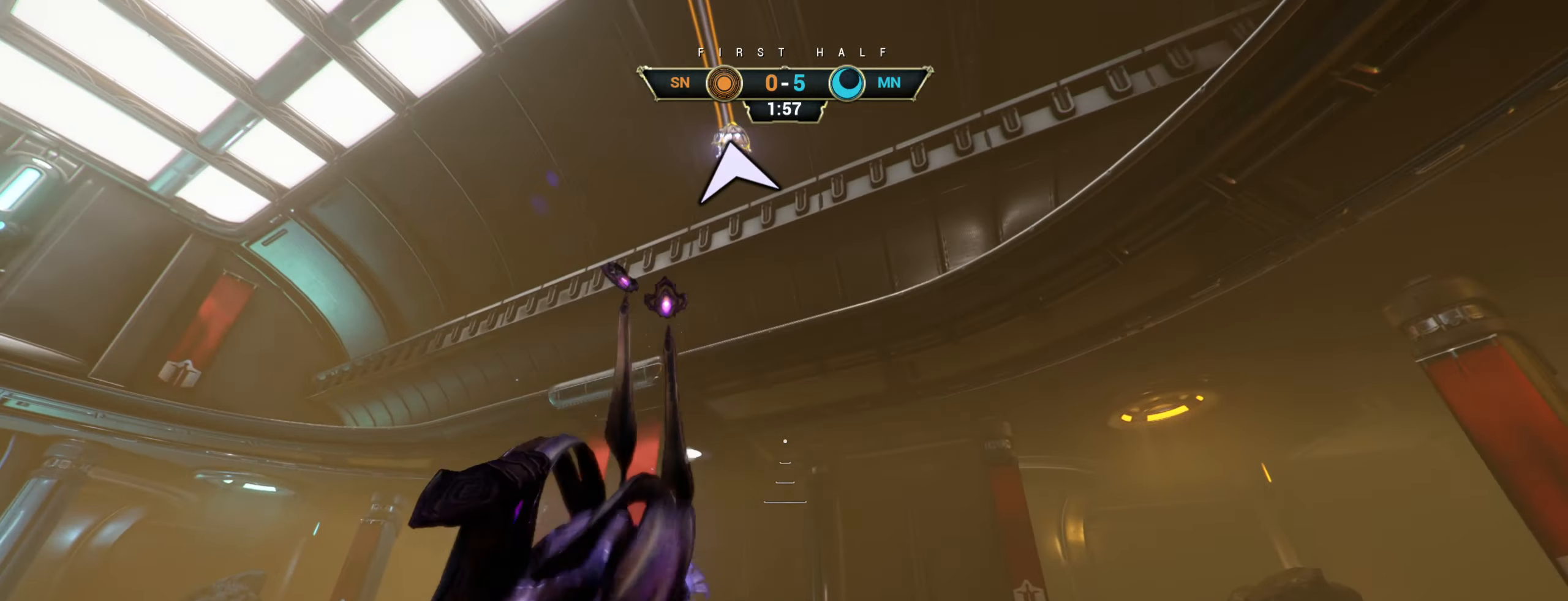
{"keys": ["w"], "mouse": ["right"], "events": [[234, "mouse_right", "down"], [300, "ctrl", "down"], [400, "ctrl", "up"], [500, "d", "up"]]}